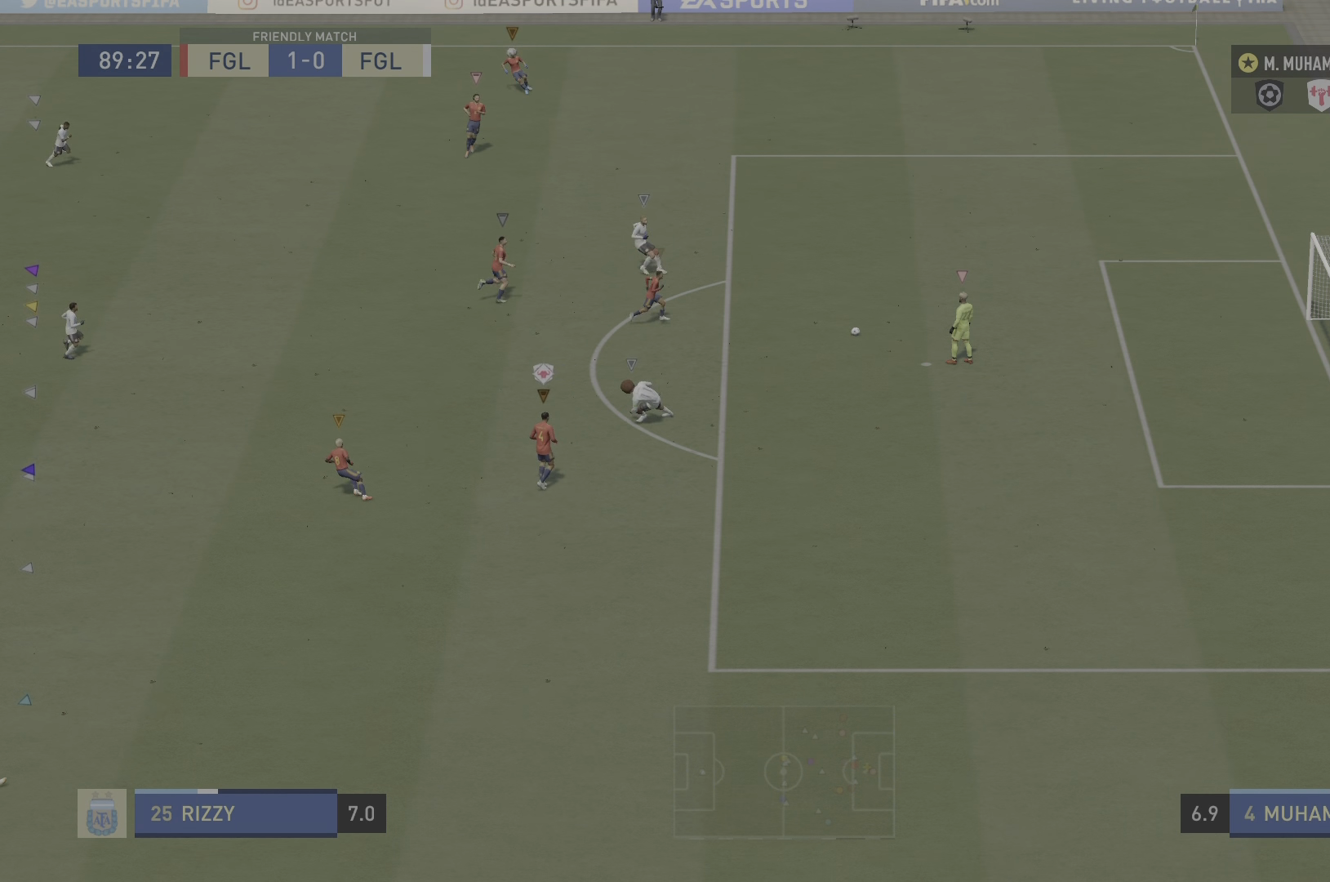
Gameplay with a controller (PlayStation layout); each line is a JSON object with the inputs held at the frame after it. "events" lists button and stick changes between this image and that frame as [ms after this image, input, new state], when the widget could be followed in between. Not read: L3 R3 right_stick.
{"buttons": [], "left_stick": "down-right", "events": [[266, "L2", "up"], [283, "left_stick", "up-right"], [400, "left_stick", "down-right"]]}
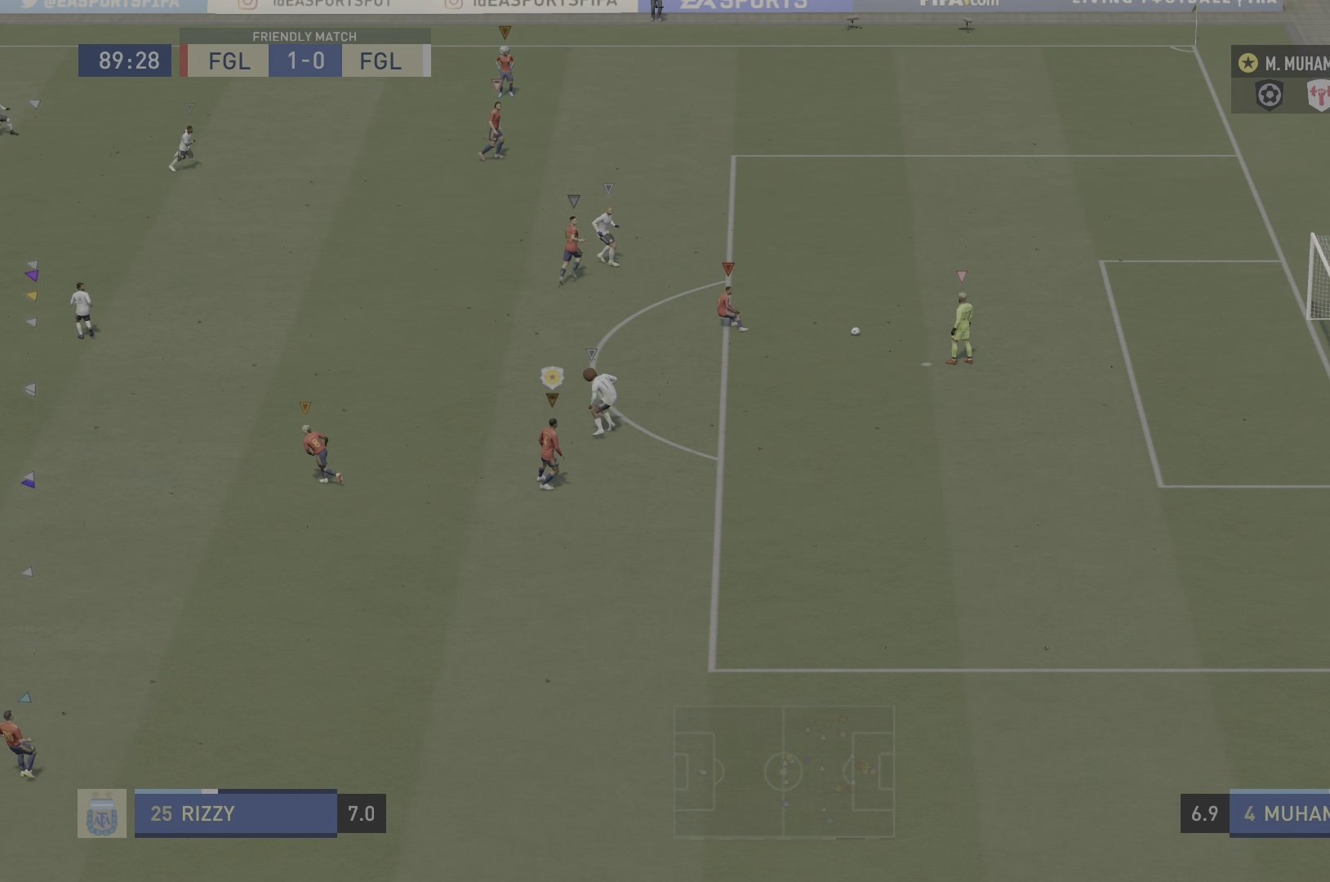
{"buttons": [], "left_stick": "down-right", "events": []}
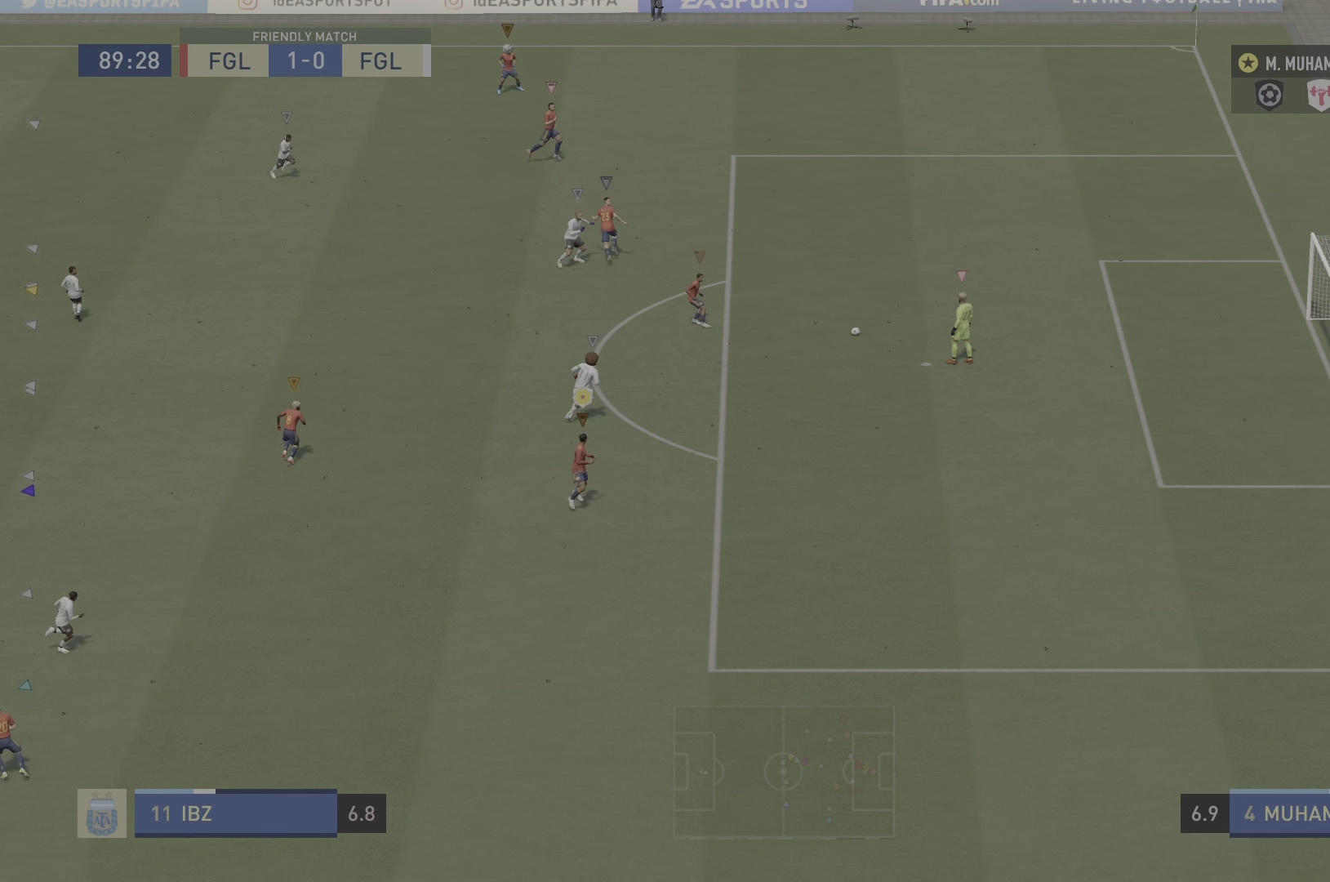
{"buttons": ["L2"], "left_stick": "up-right", "events": [[16, "L2", "down"], [150, "left_stick", "right"], [317, "left_stick", "up-right"]]}
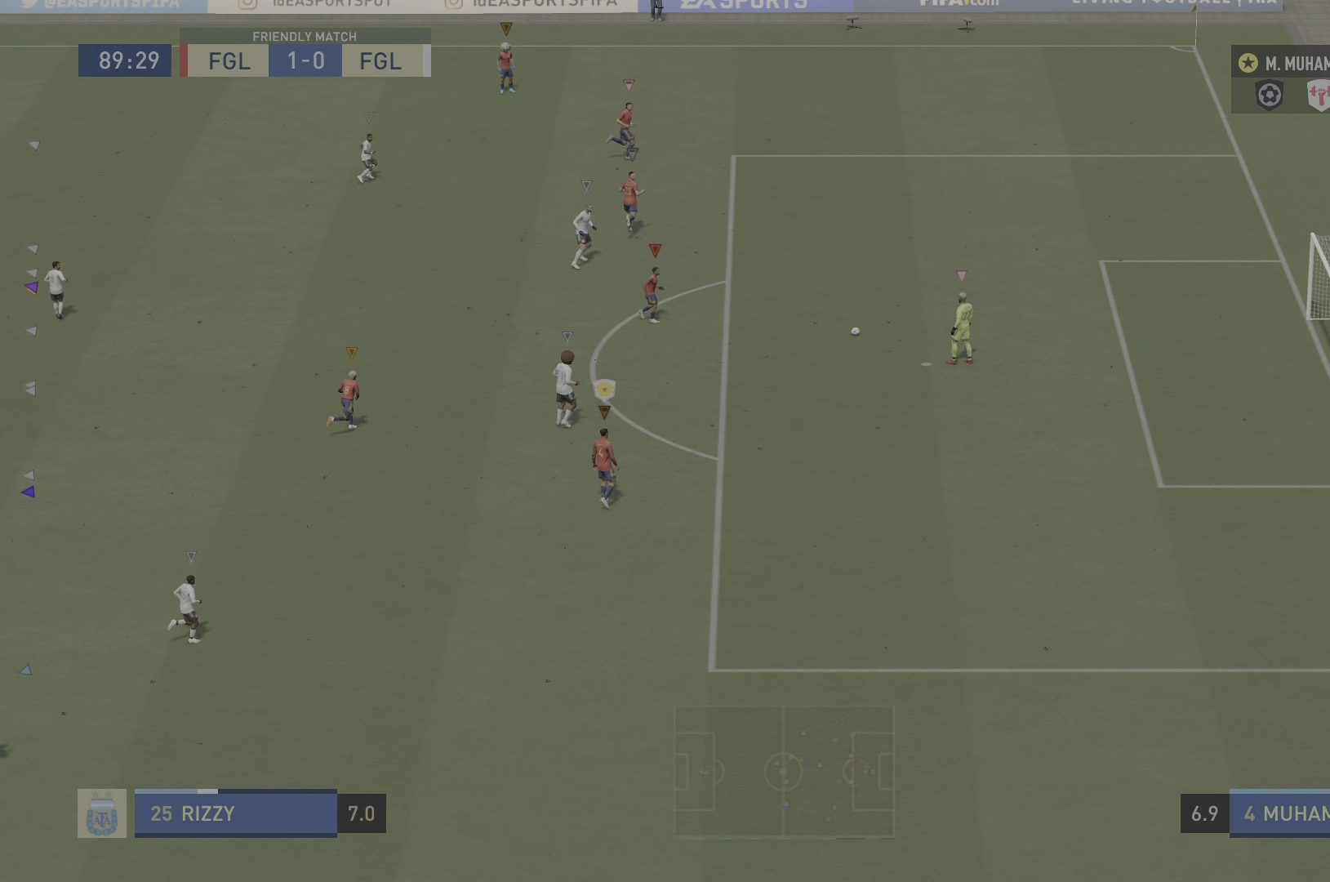
{"buttons": ["L2"], "left_stick": "center"}
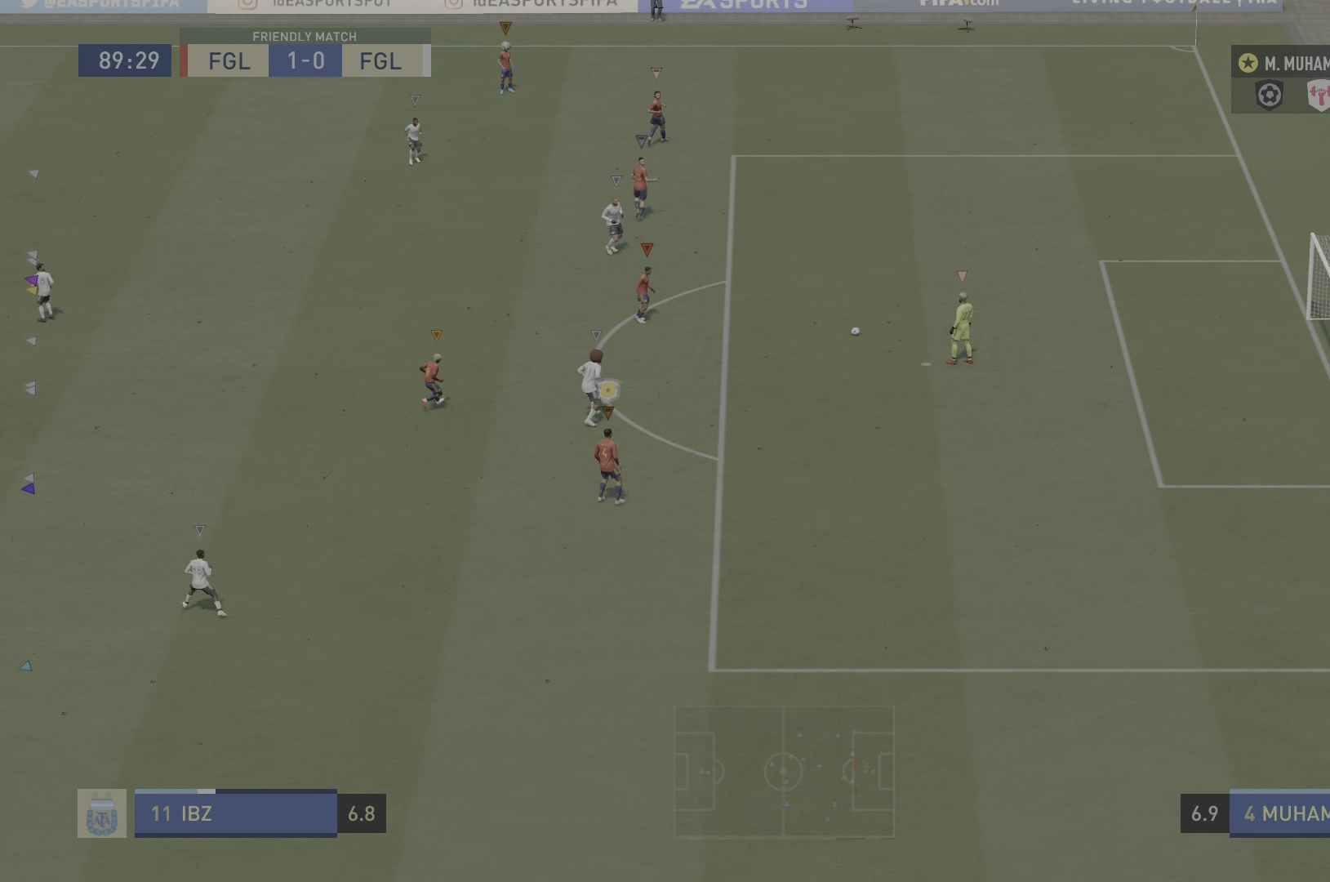
{"buttons": ["L2"], "left_stick": "right", "events": [[484, "left_stick", "right"]]}
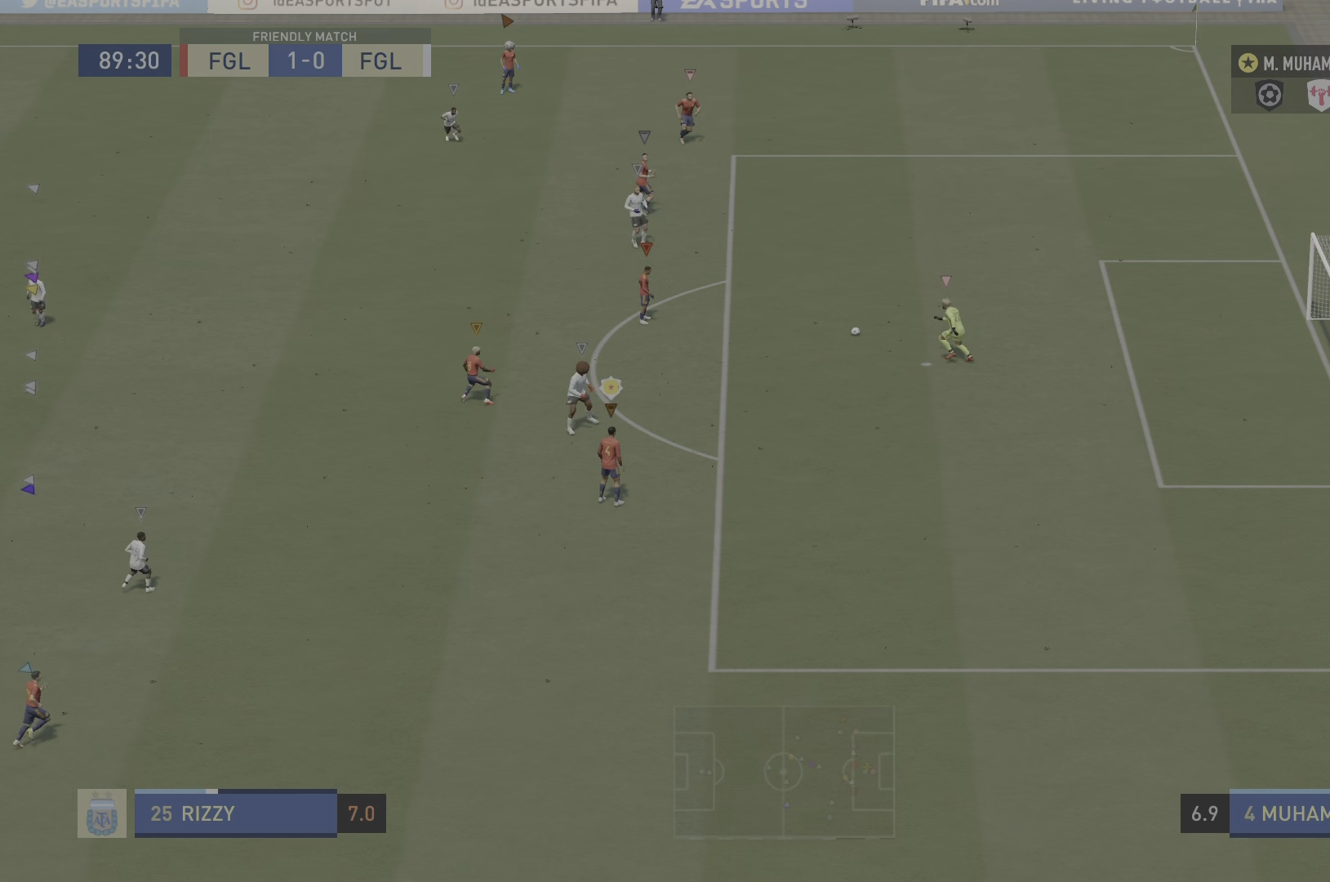
{"buttons": ["L2"], "left_stick": "right"}
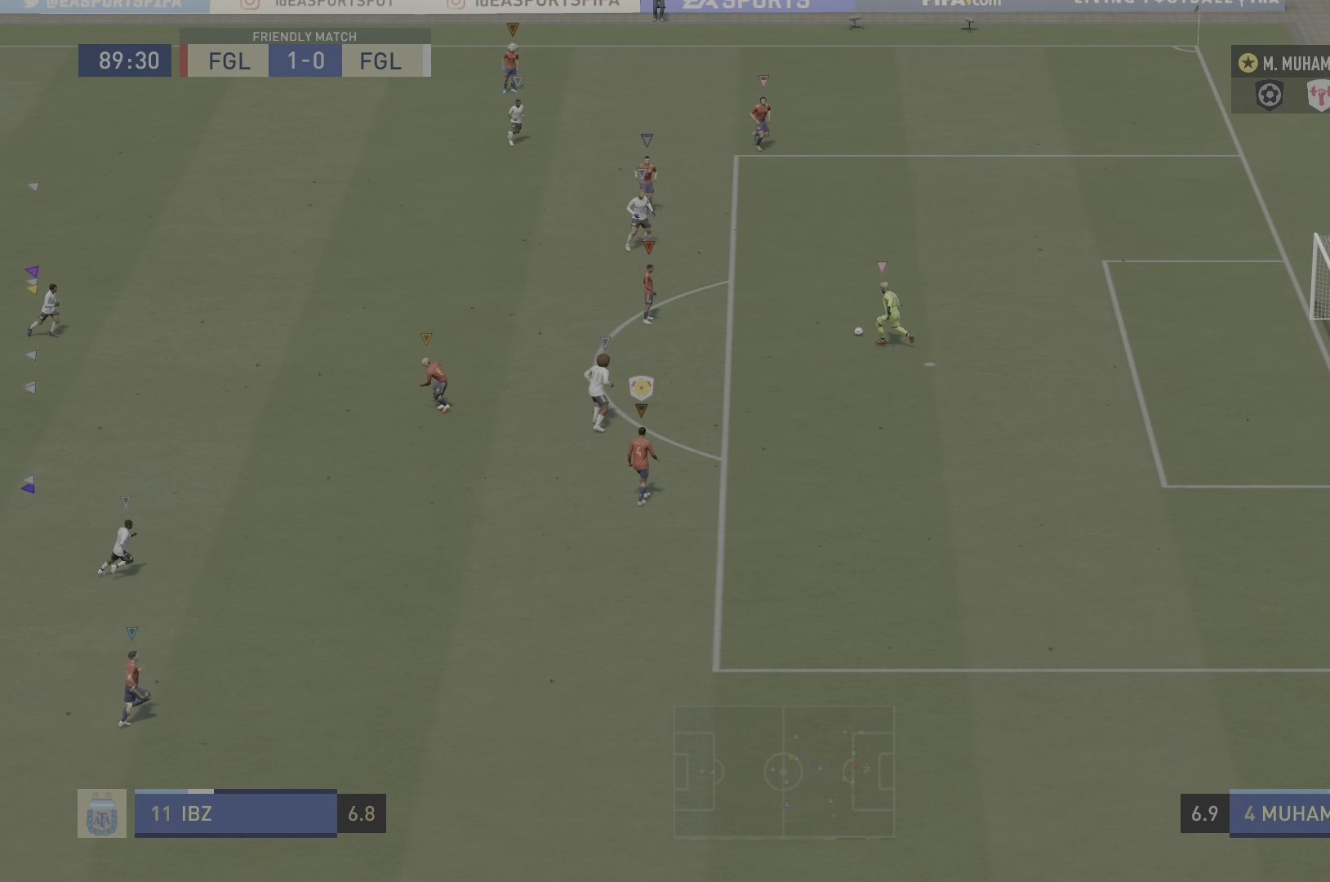
{"buttons": ["L2"], "left_stick": "up-right", "events": [[100, "left_stick", "center"], [300, "left_stick", "up-right"]]}
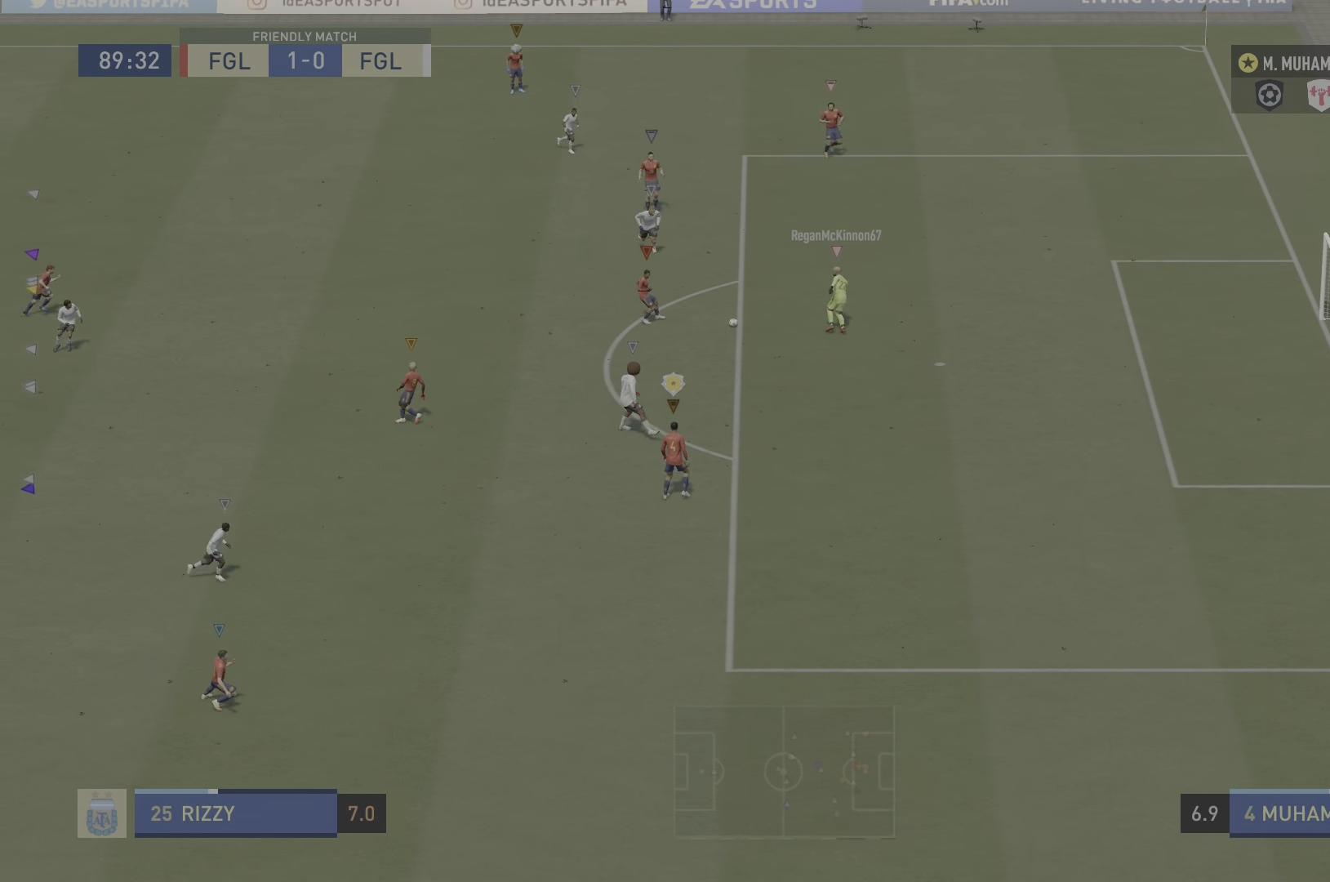
{"buttons": ["L2"], "left_stick": "left", "events": [[183, "left_stick", "up"], [383, "left_stick", "left"]]}
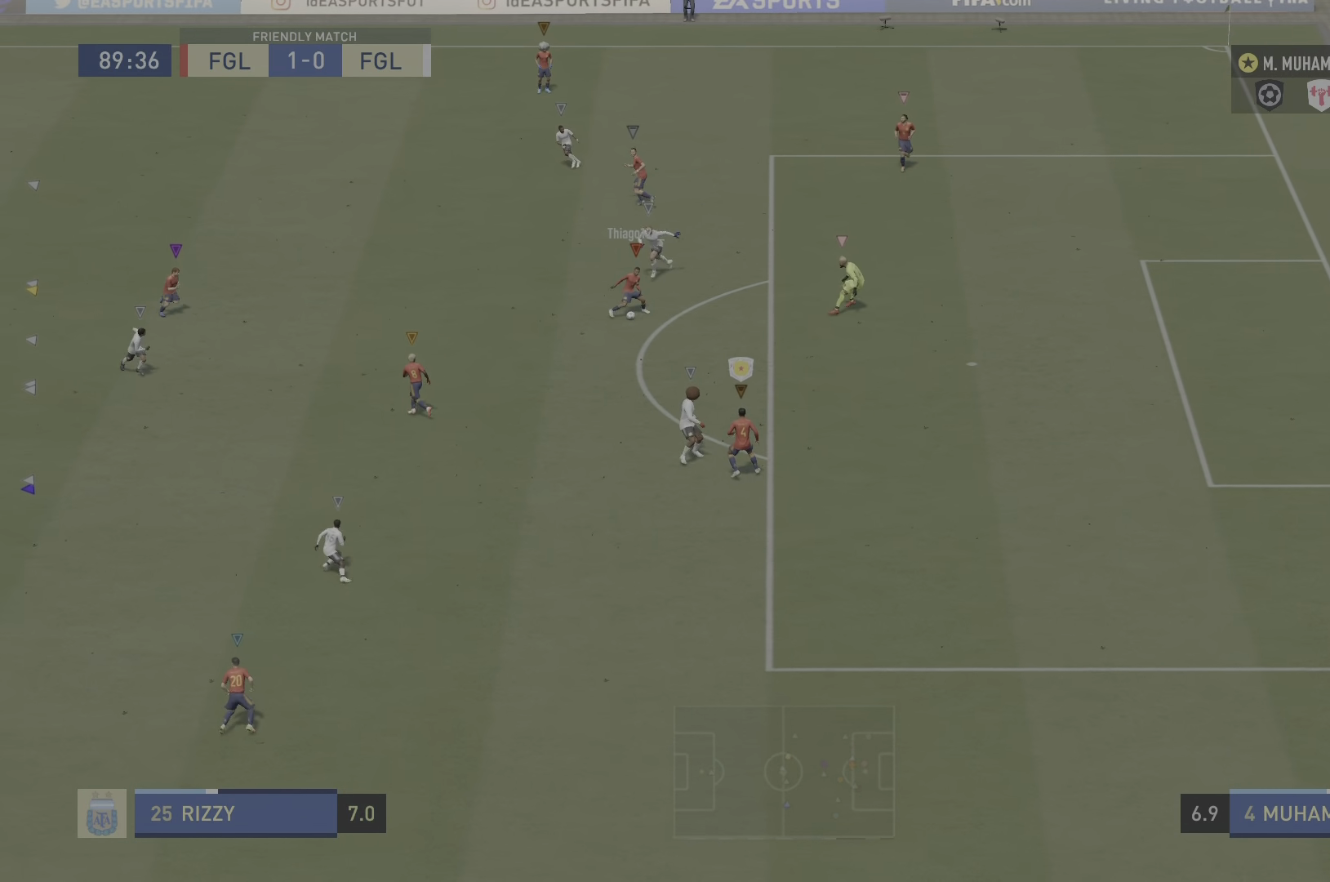
{"buttons": [], "left_stick": "down-left", "events": [[300, "left_stick", "down-left"], [417, "L2", "up"]]}
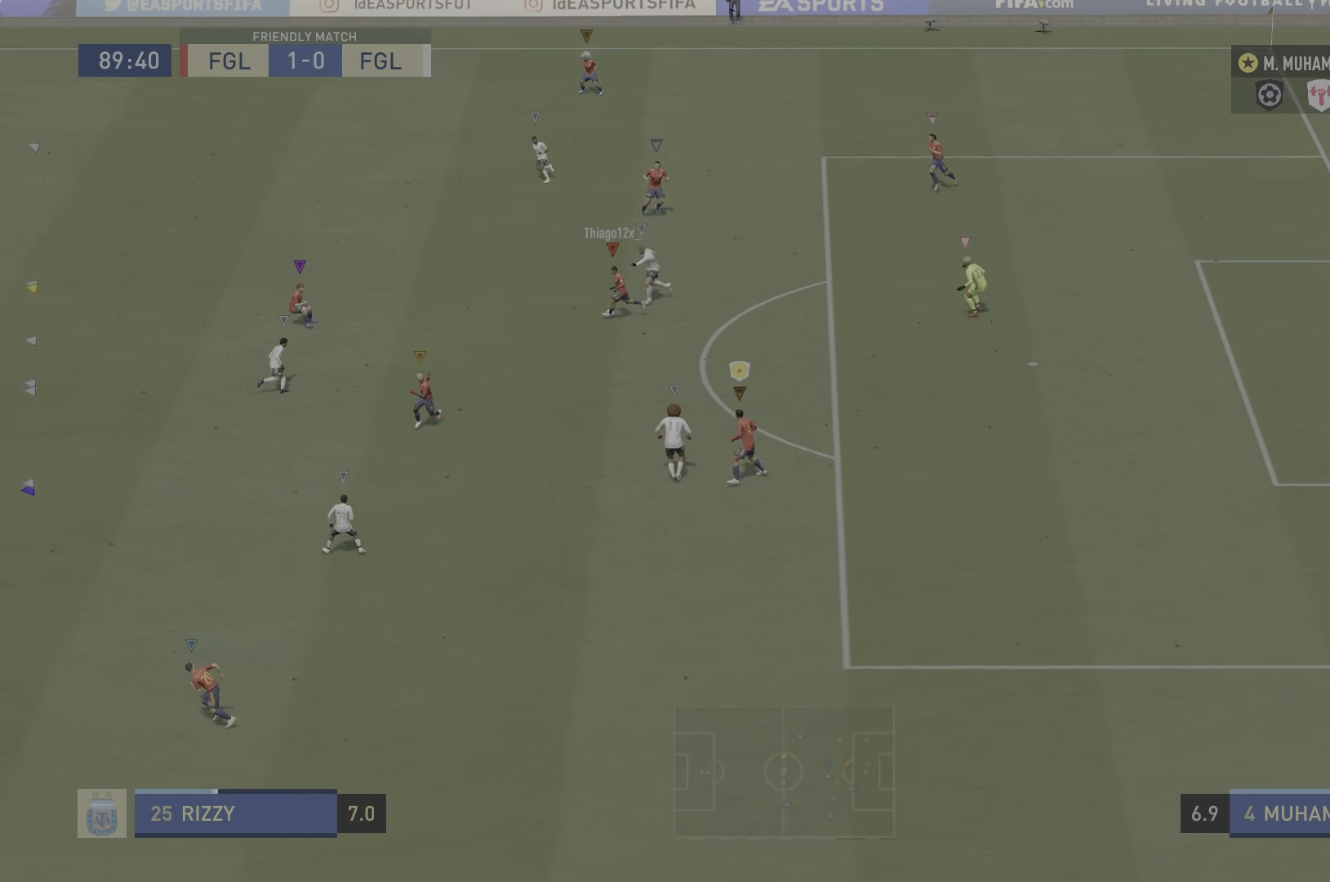
{"buttons": ["L2"], "left_stick": "down-left", "events": [[467, "L2", "down"]]}
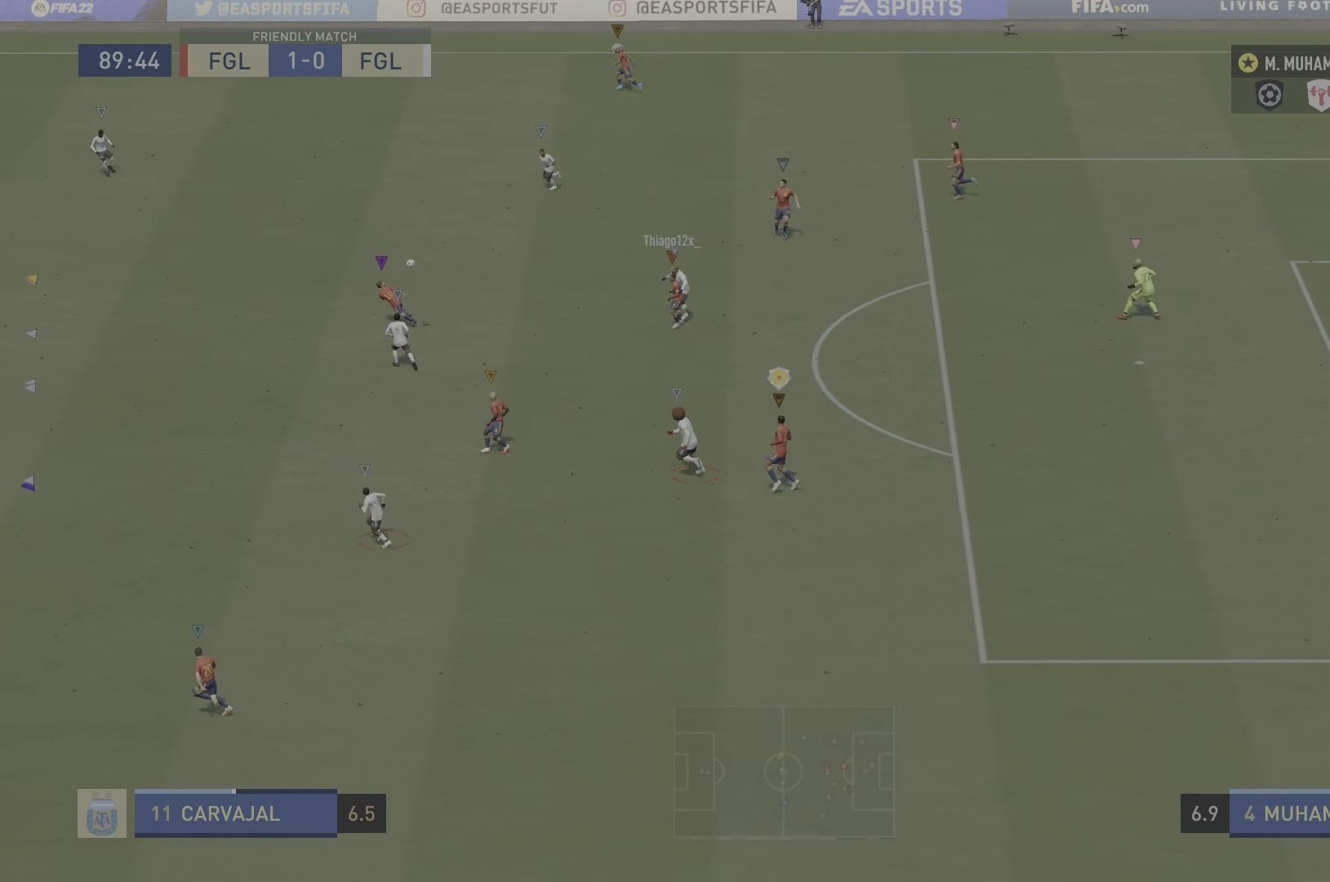
{"buttons": ["R2"], "left_stick": "down-left", "events": [[134, "L2", "up"], [317, "R2", "down"]]}
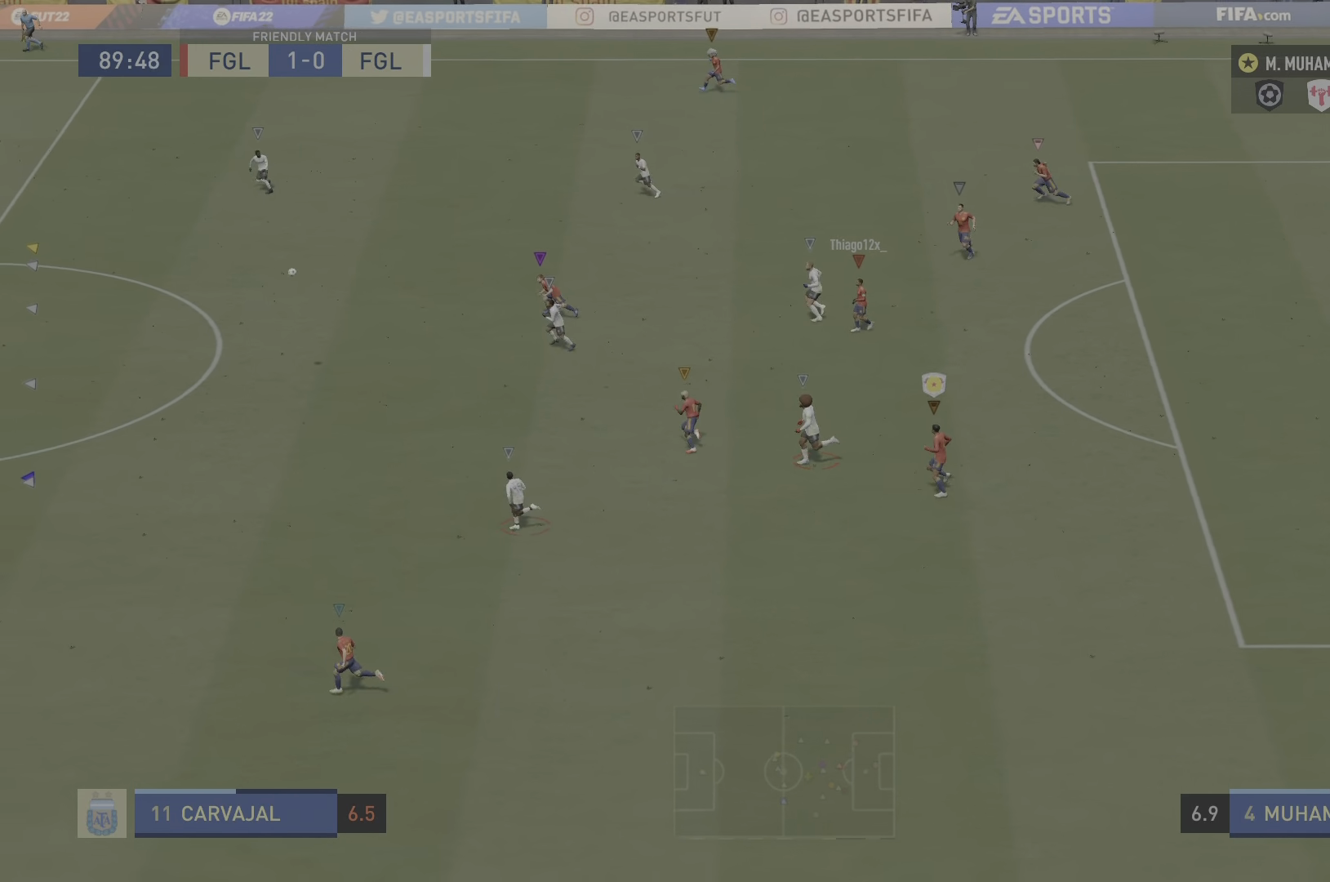
{"buttons": ["R2"], "left_stick": "center", "events": [[450, "left_stick", "center"]]}
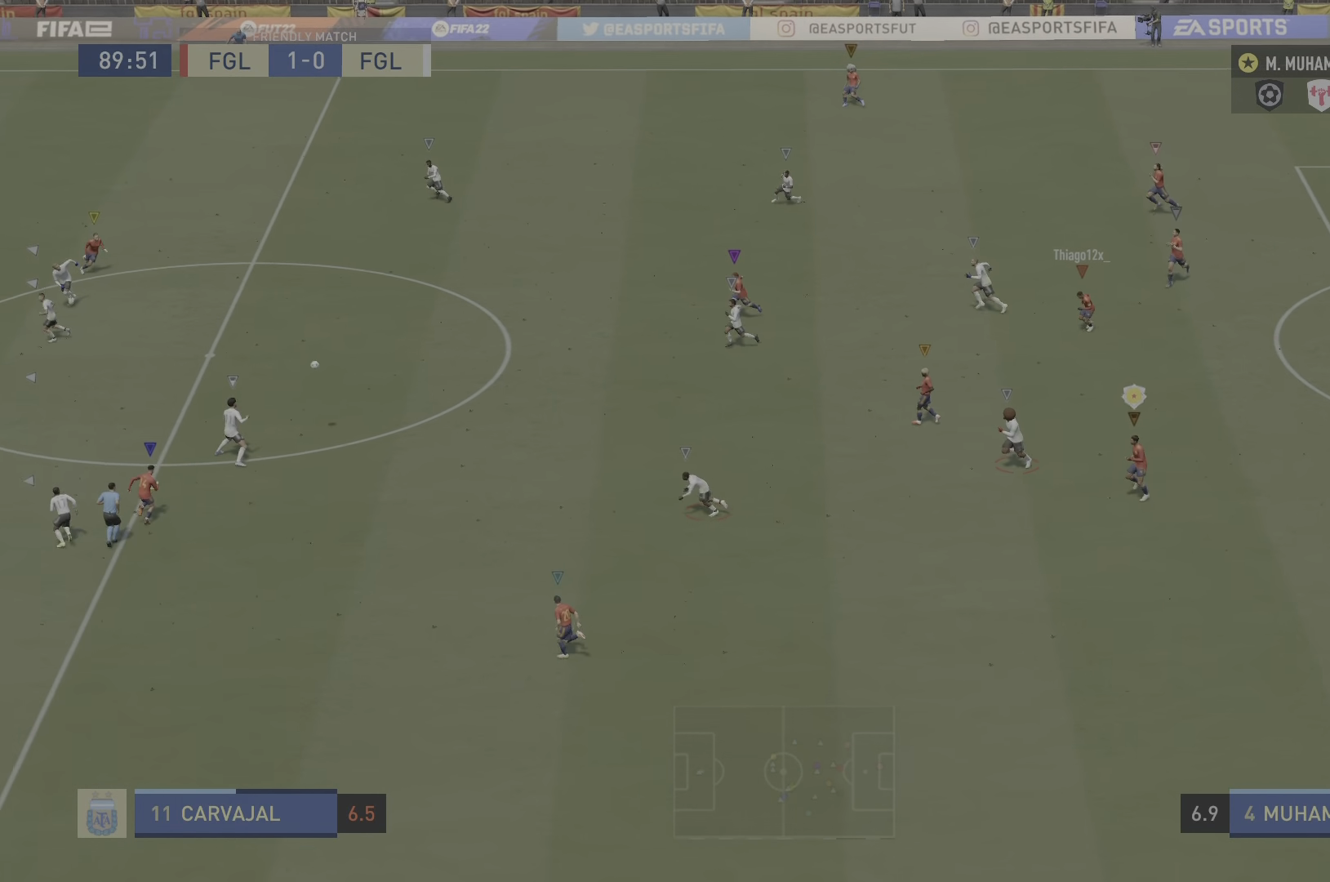
{"buttons": ["L2"], "left_stick": "center", "events": [[50, "L2", "down"], [67, "R2", "up"]]}
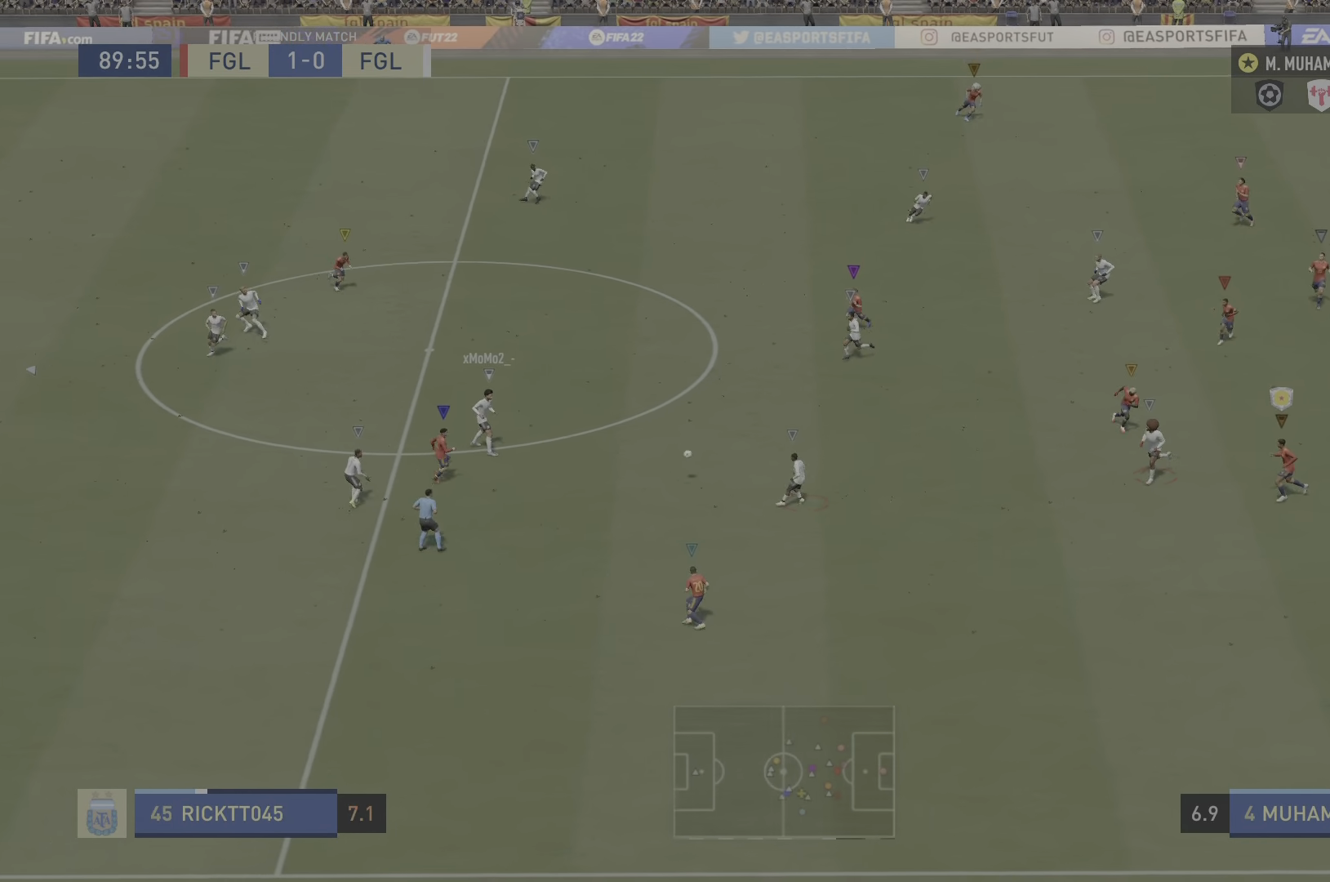
{"buttons": ["L2"], "left_stick": "right", "events": [[83, "left_stick", "down-right"], [217, "left_stick", "right"]]}
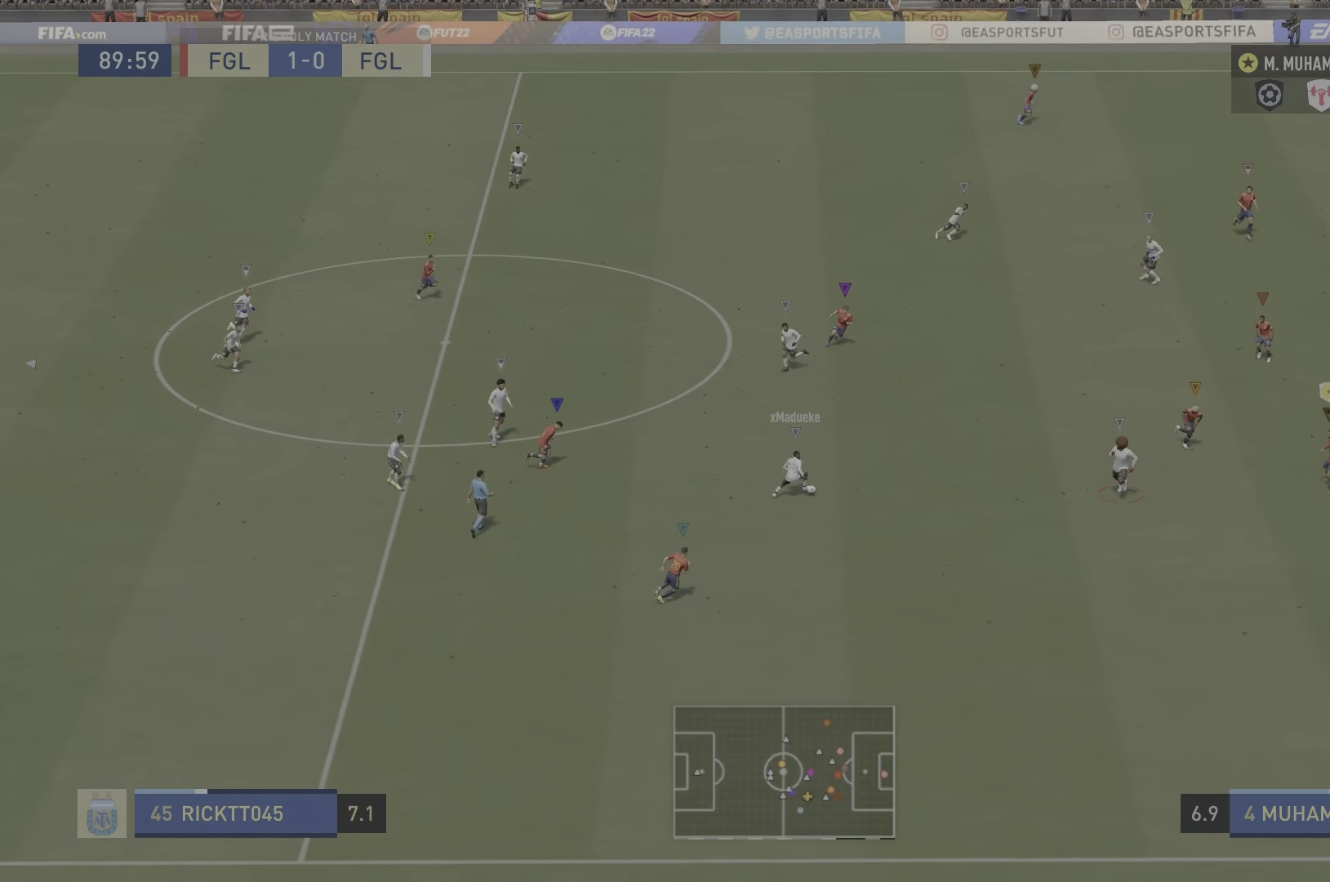
{"buttons": ["L2"], "left_stick": "right", "events": [[50, "left_stick", "down-right"], [267, "left_stick", "right"]]}
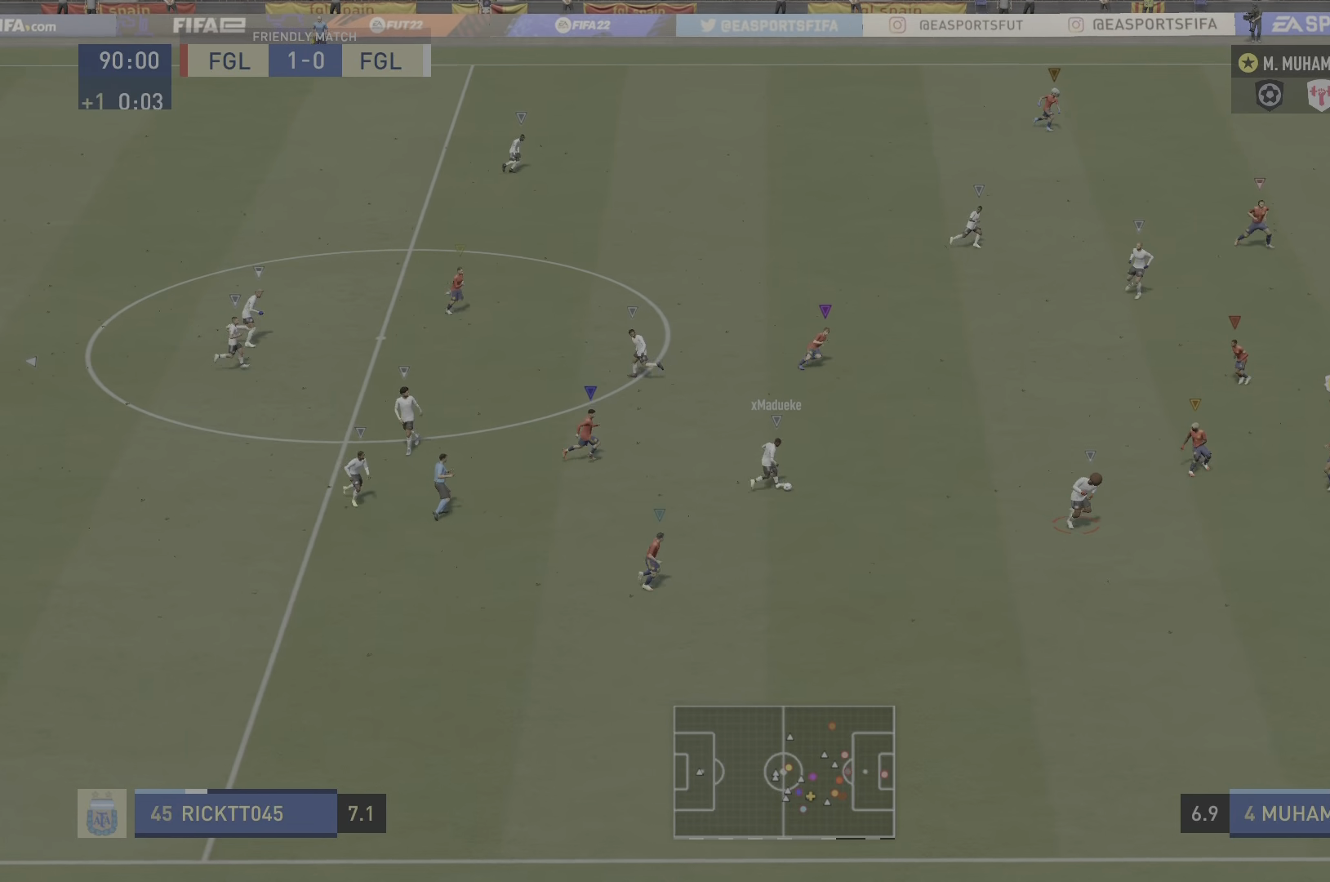
{"buttons": ["L2"], "left_stick": "right", "events": [[67, "left_stick", "up-right"], [267, "left_stick", "right"]]}
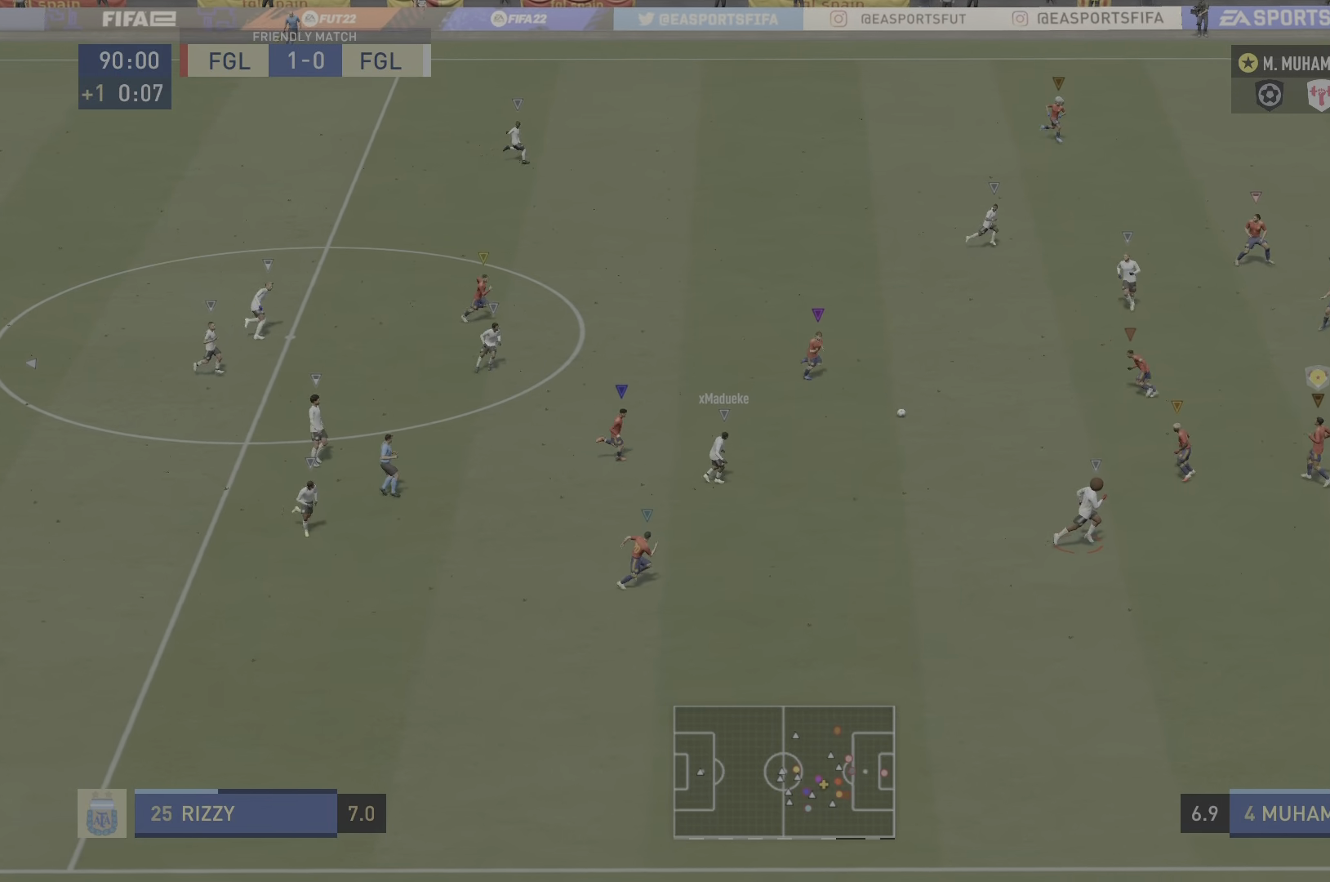
{"buttons": ["R2"], "left_stick": "up-right", "events": [[134, "left_stick", "up-right"], [167, "R2", "down"], [351, "L2", "up"]]}
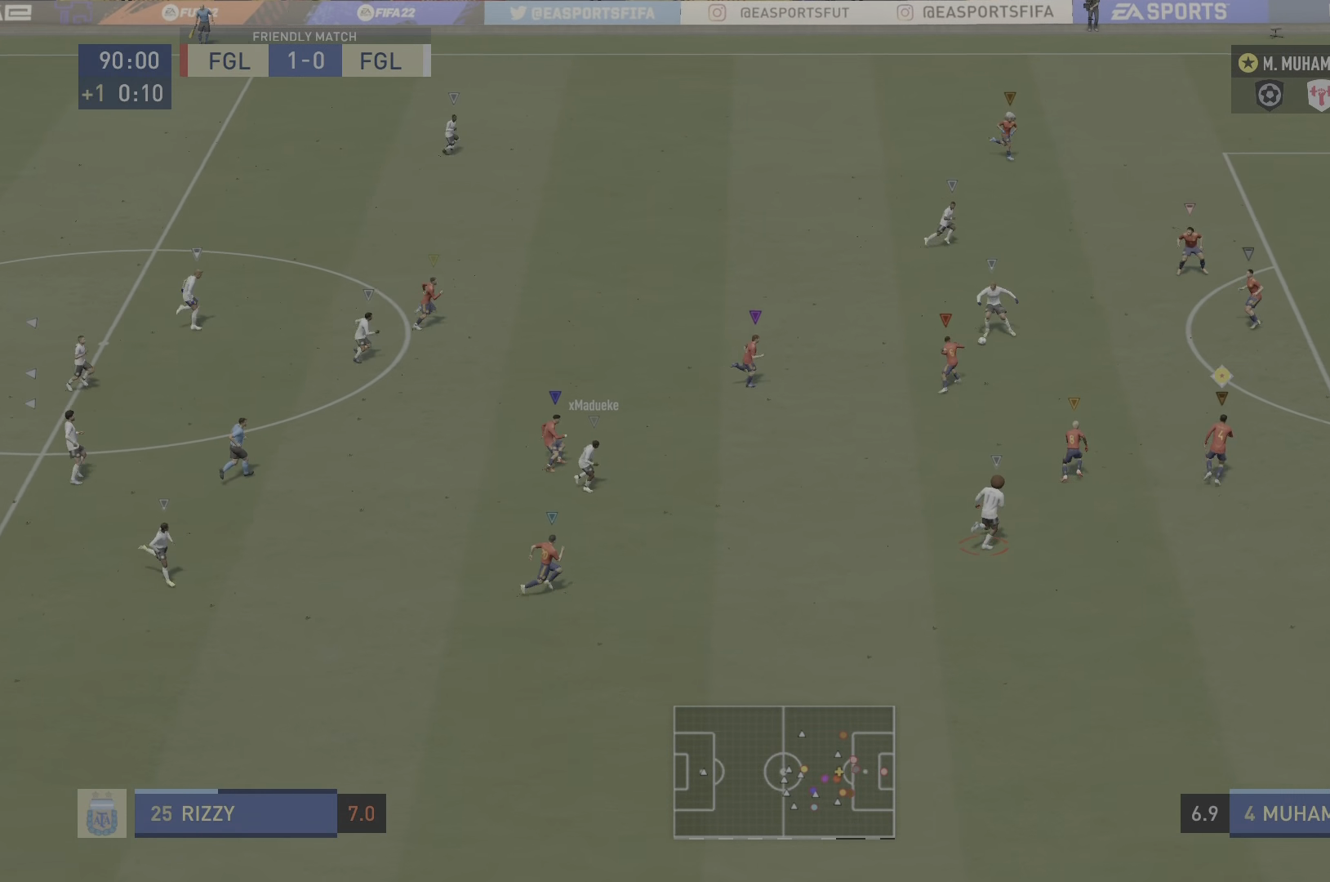
{"buttons": ["R2"], "left_stick": "up-right", "events": []}
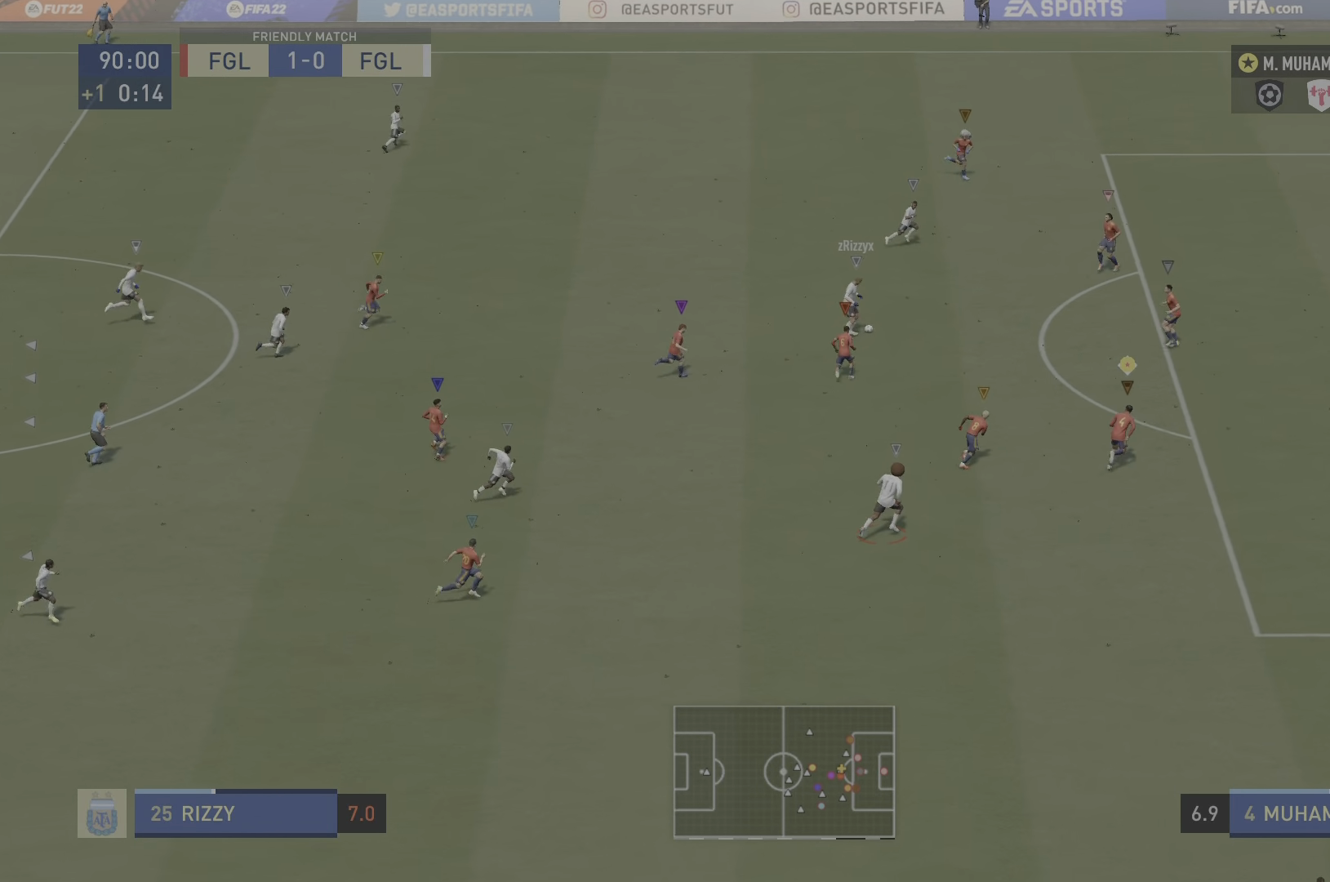
{"buttons": ["R2"], "left_stick": "up-right", "events": []}
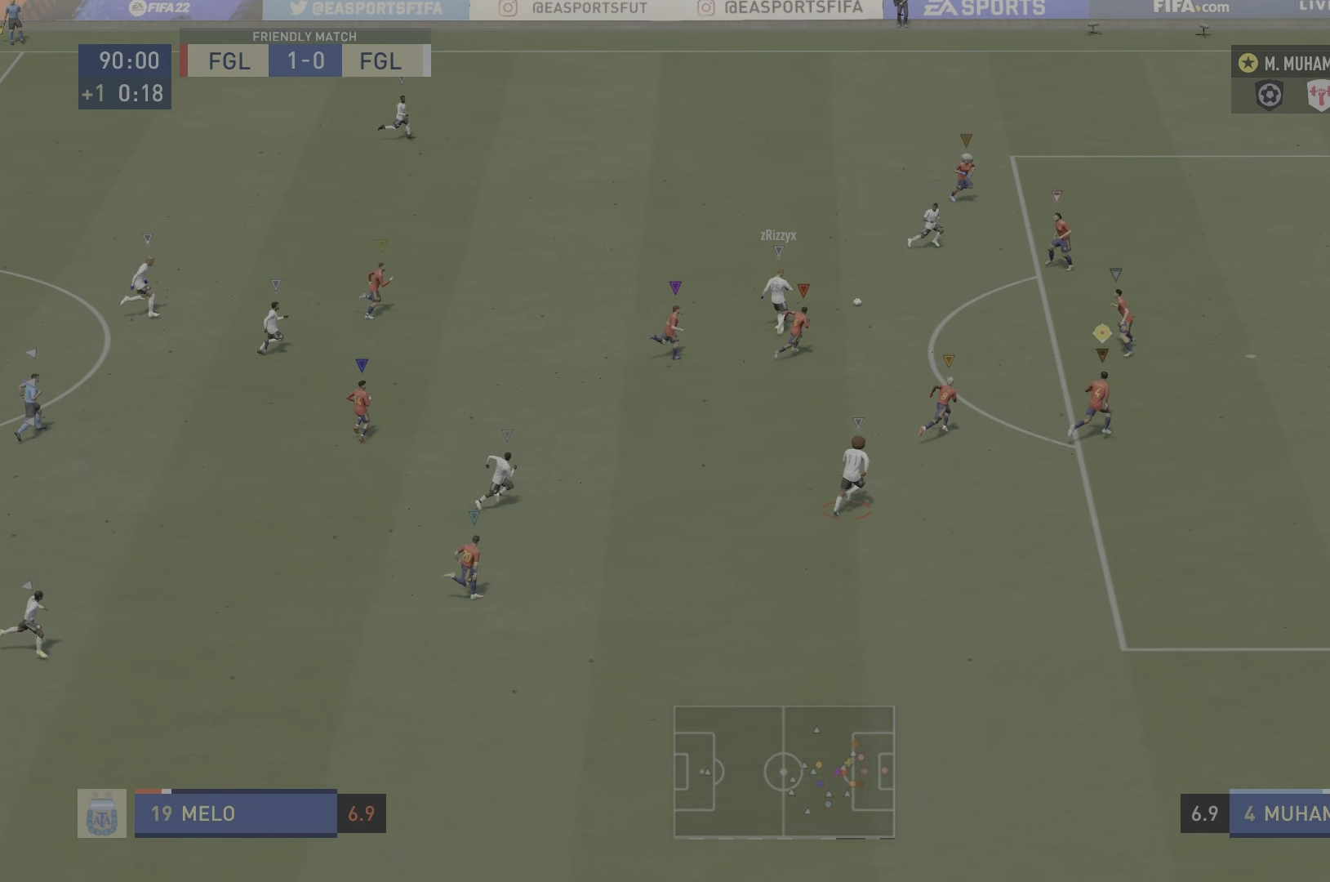
{"buttons": ["R2"], "left_stick": "up-right", "events": [[334, "R2", "up"], [350, "R2", "down"]]}
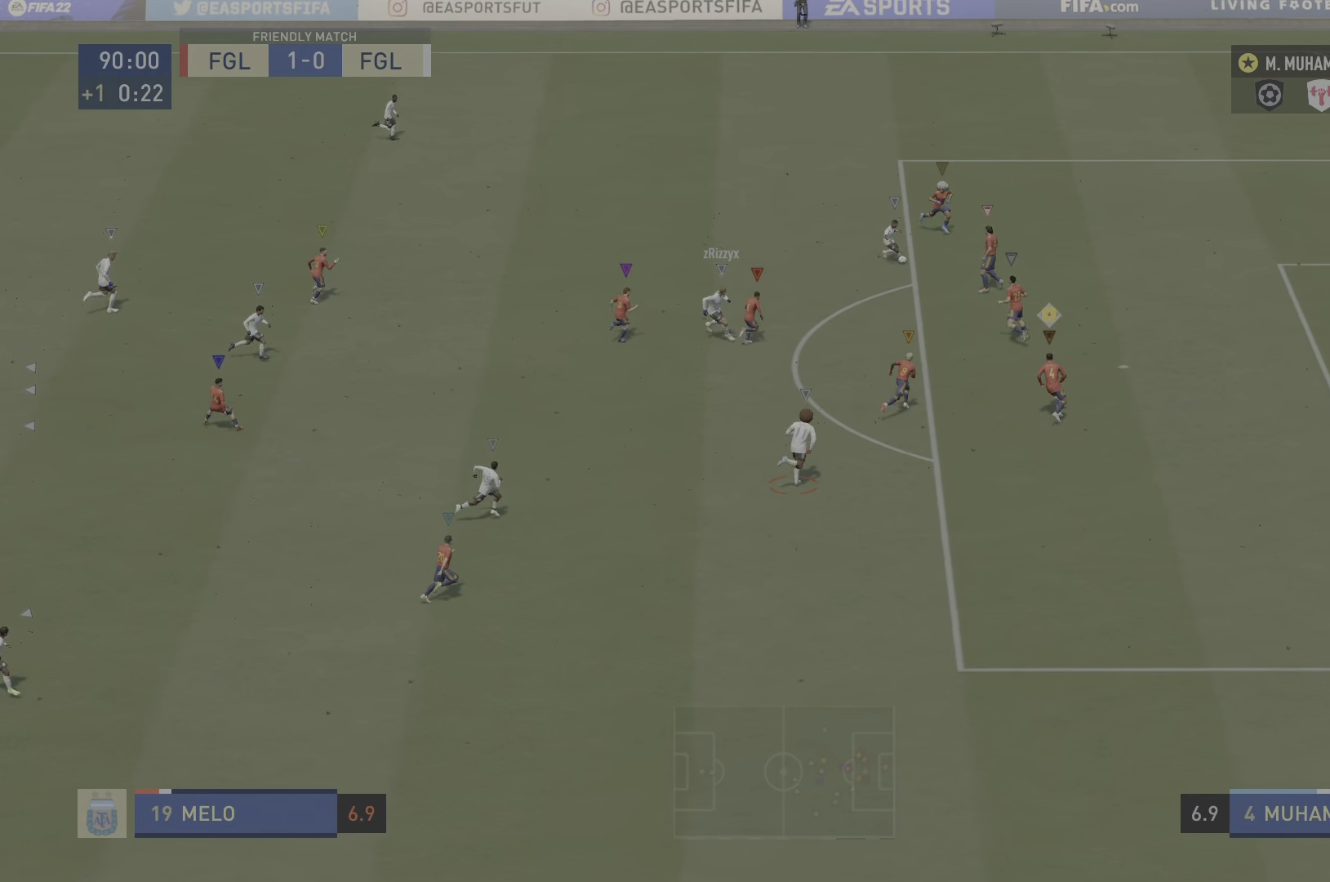
{"buttons": ["L2", "R2"], "left_stick": "up-right", "events": [[134, "L2", "down"], [167, "left_stick", "center"], [217, "R2", "up"], [317, "left_stick", "up-right"], [401, "R2", "down"]]}
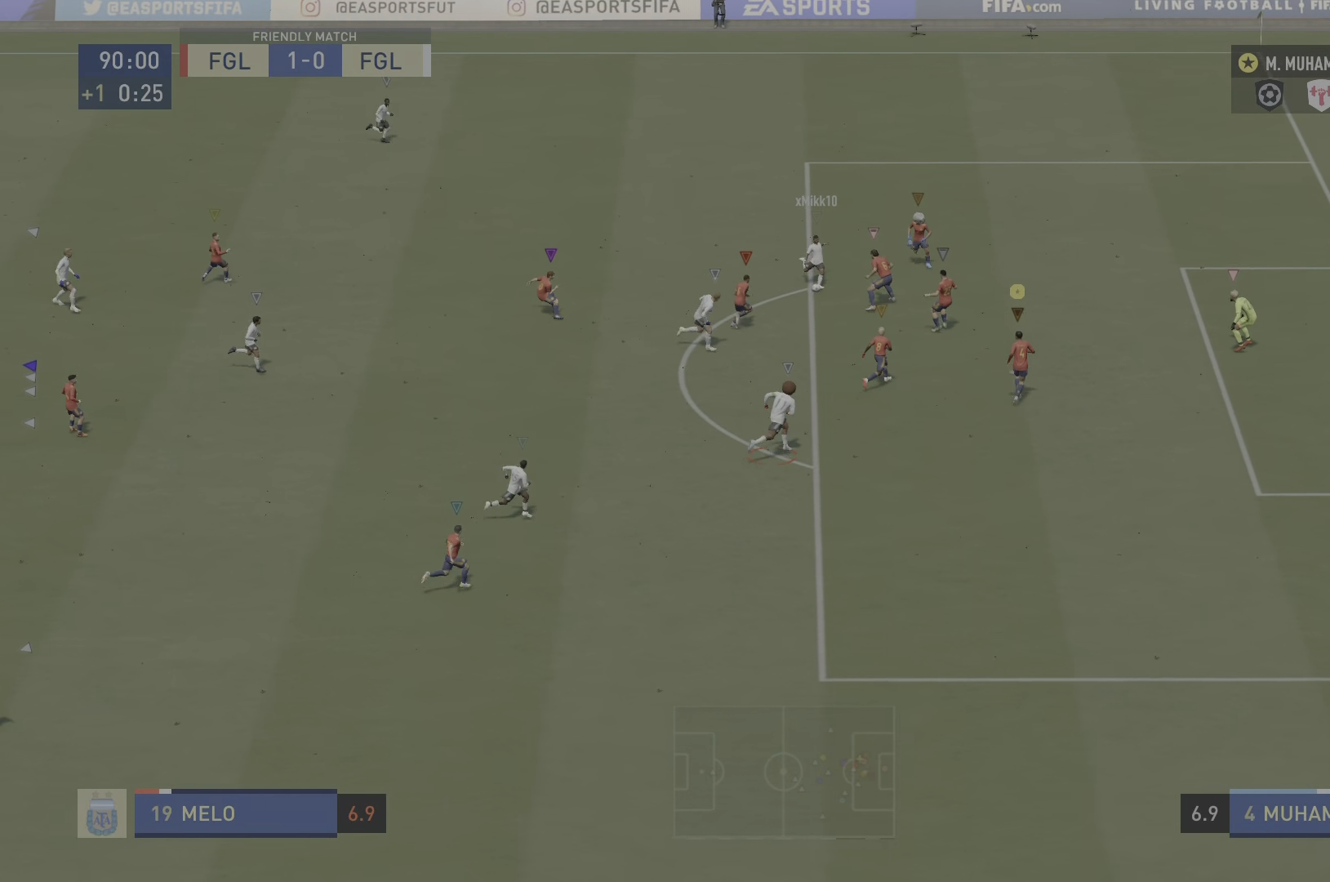
{"buttons": ["L2"], "left_stick": "down", "events": [[50, "L2", "up"], [100, "L2", "down"], [233, "left_stick", "center"], [300, "left_stick", "down"], [317, "R2", "up"]]}
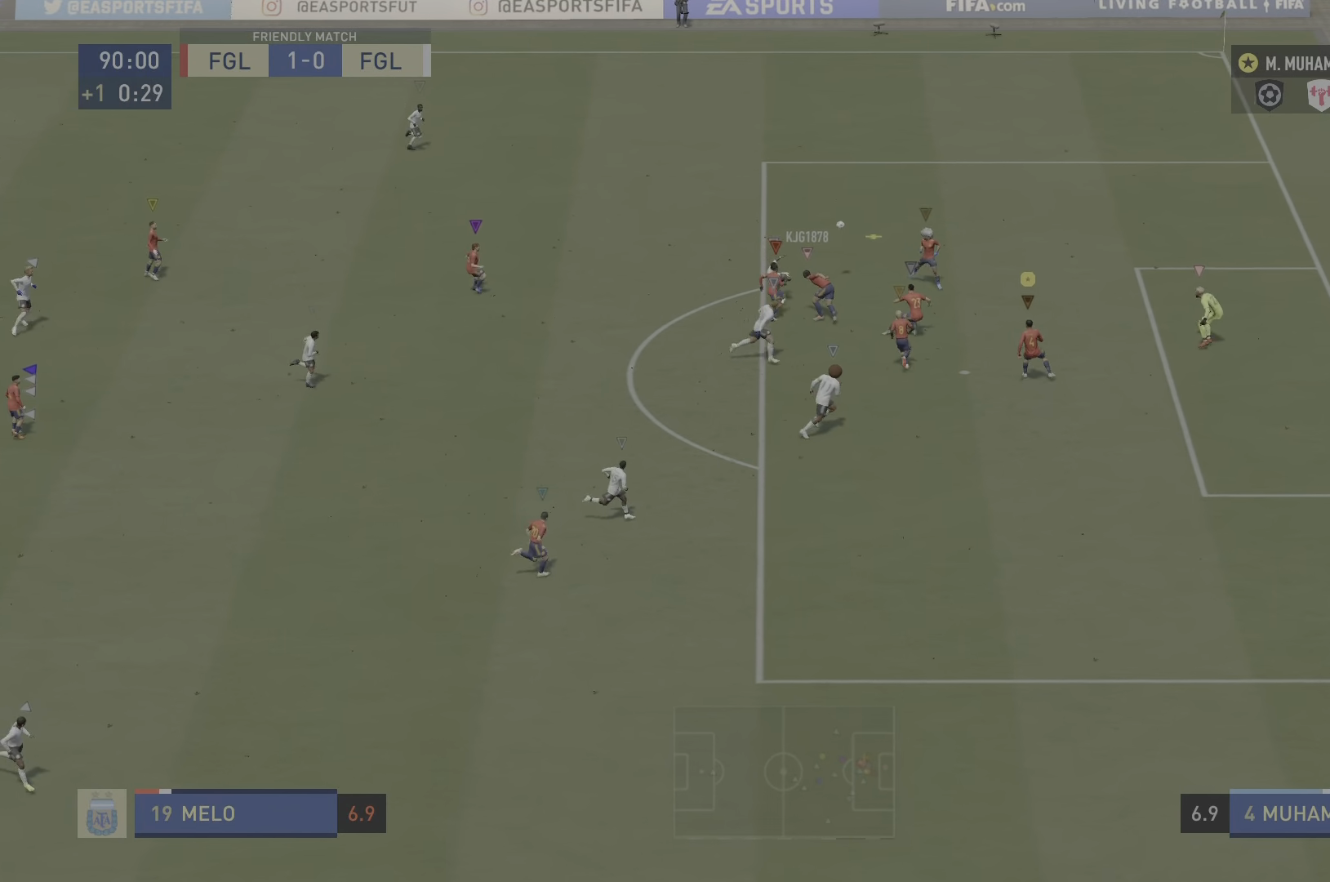
{"buttons": ["L2", "R2"], "left_stick": "down-left", "events": [[50, "R2", "down"], [234, "left_stick", "down-left"], [367, "R2", "up"], [451, "R2", "down"]]}
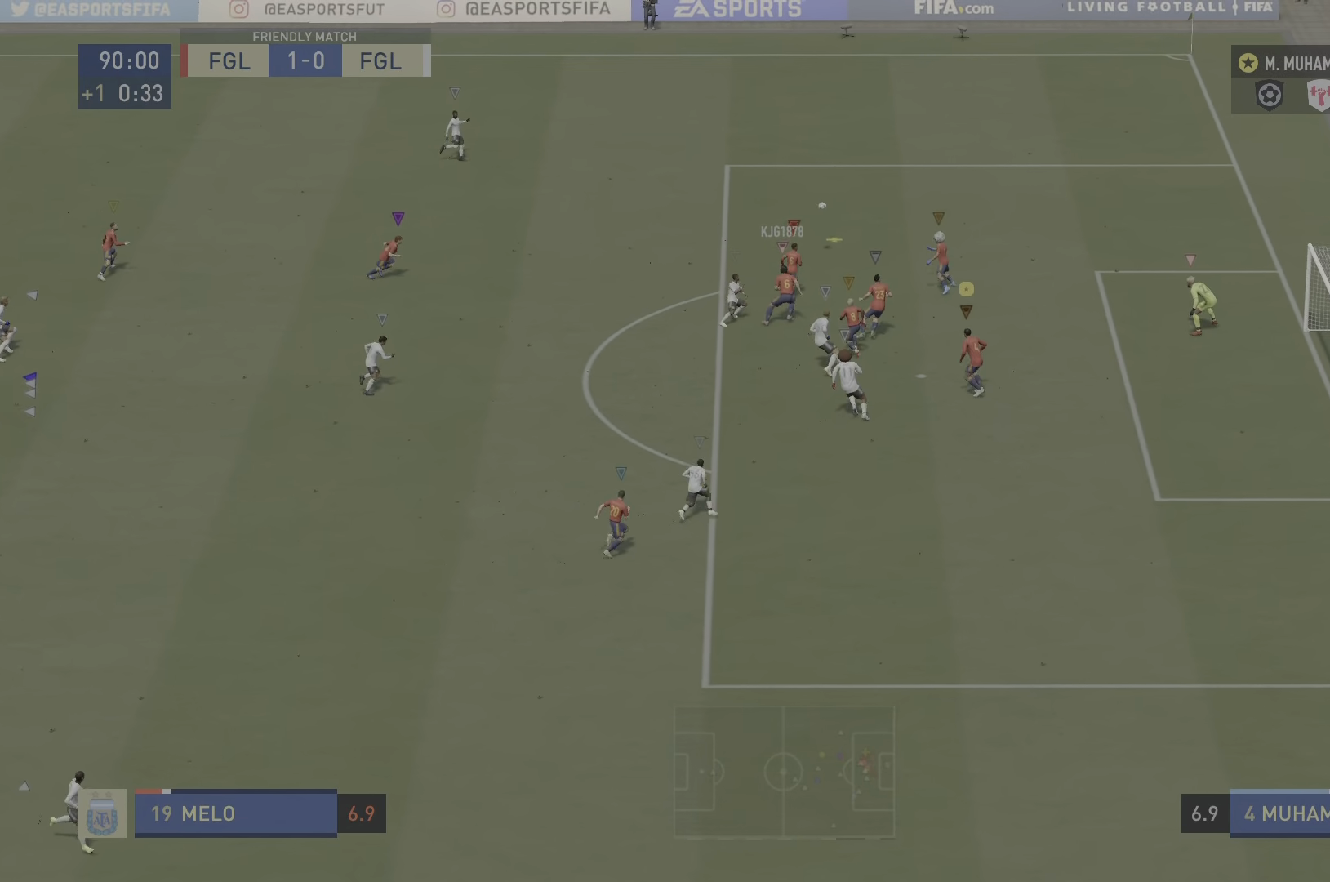
{"buttons": ["L2", "R2"], "left_stick": "center"}
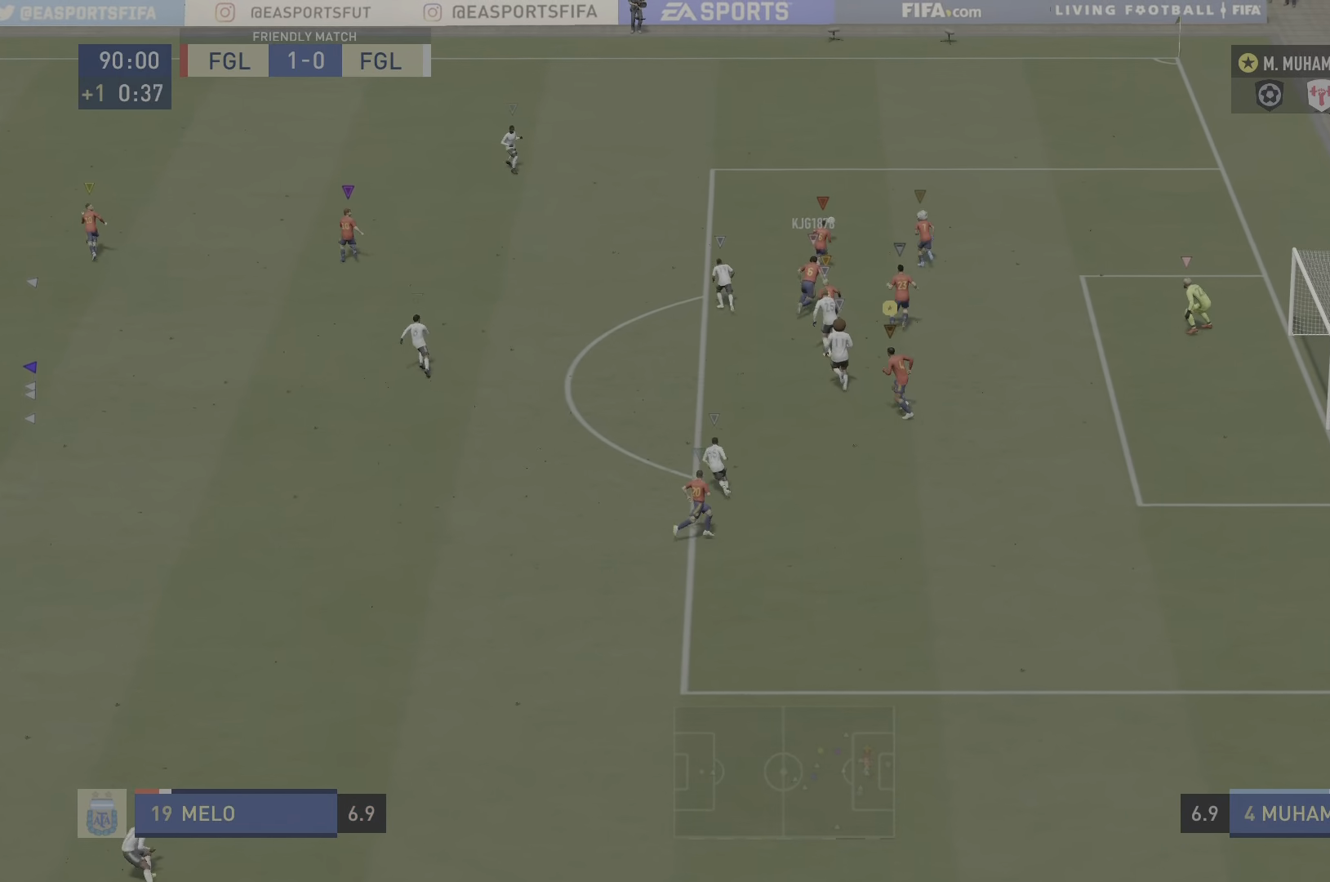
{"buttons": ["L2", "R2"], "left_stick": "left", "events": [[134, "left_stick", "up-right"], [284, "left_stick", "down-left"], [351, "left_stick", "left"]]}
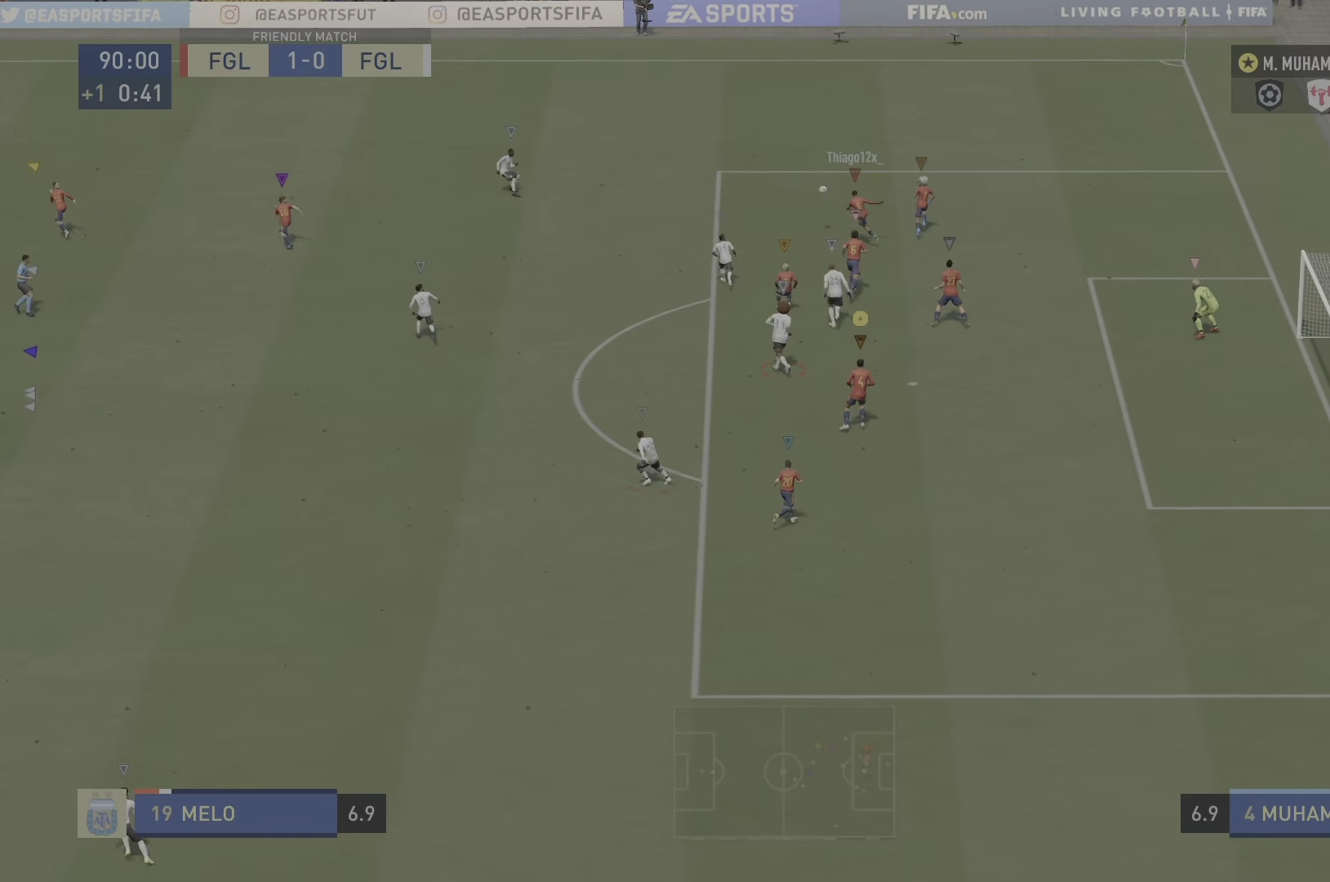
{"buttons": ["L2", "R2"], "left_stick": "left", "events": [[284, "left_stick", "down-left"], [484, "left_stick", "left"]]}